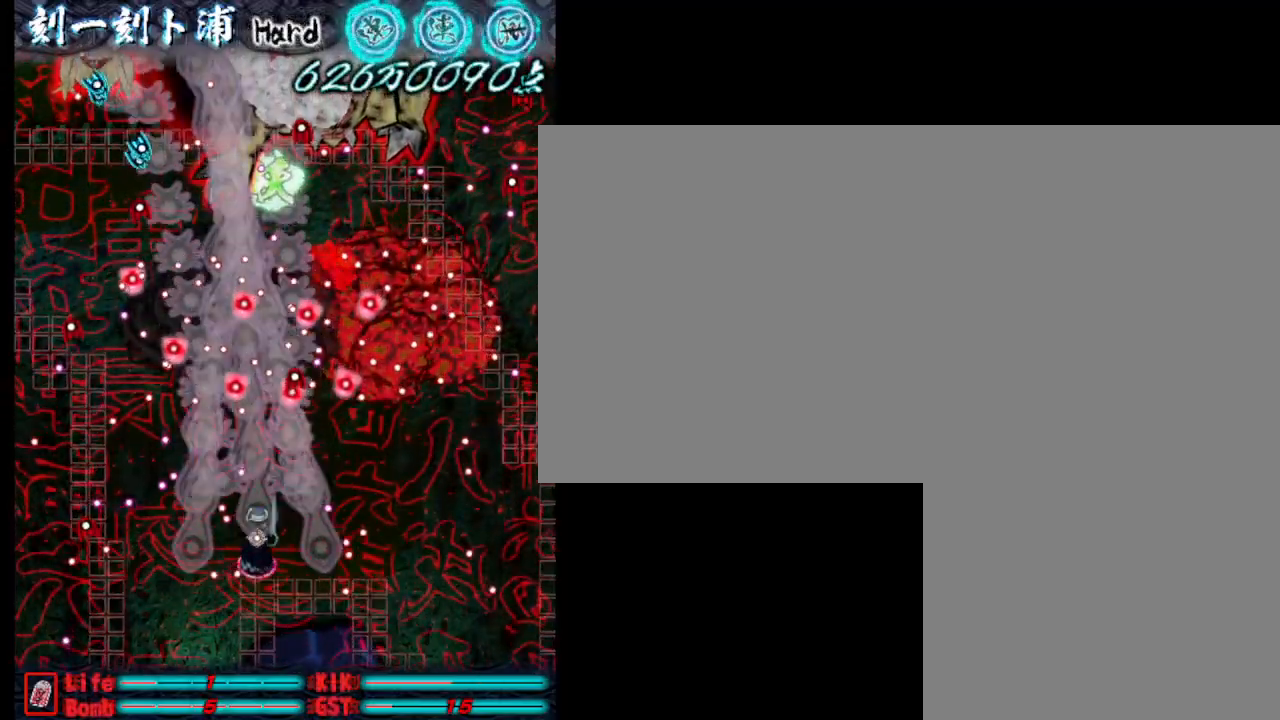
Gameplay with keyboard; each line is a JSON object with the keys held at the frame after it. "events" lists presses ("down") and releases ("up") of ".", "a", "alt_l", "alt_r", "b", "c", "comma", "d", "e", "f", "g", "h", "i", "j", "k", "l", "m", "n", "o", "p", "q", "r", "s", "semicolon", "shift", "space", "super", "t", "u", "v", "w", "x", "y" and "z" between this image and that frame as [ms after this image, input, new state], when the widget could be followed in between. No other keys are recorded. Mouse input is not recorded.
{"keys": ["d", "j", "w"], "events": [[83, "d", "up"], [283, "d", "down"], [467, "w", "down"]]}
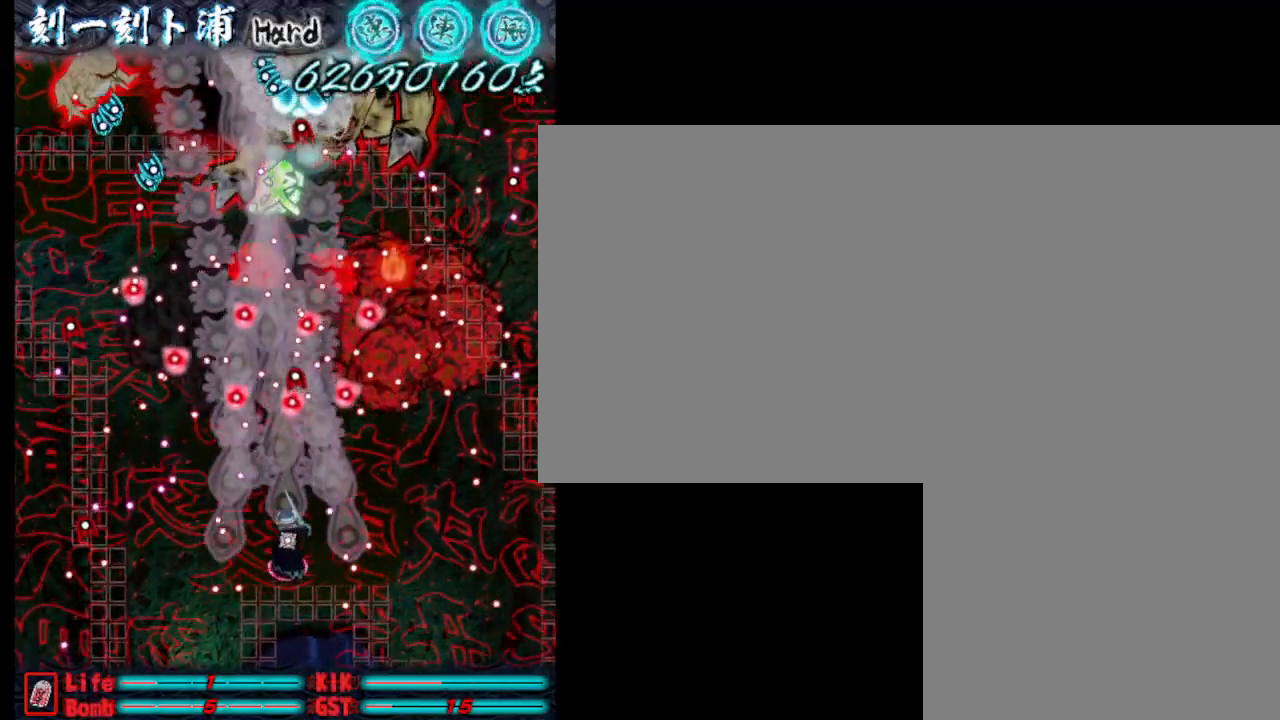
{"keys": ["d", "j"], "events": [[67, "w", "up"], [117, "s", "down"], [250, "s", "up"], [350, "d", "up"], [450, "d", "down"]]}
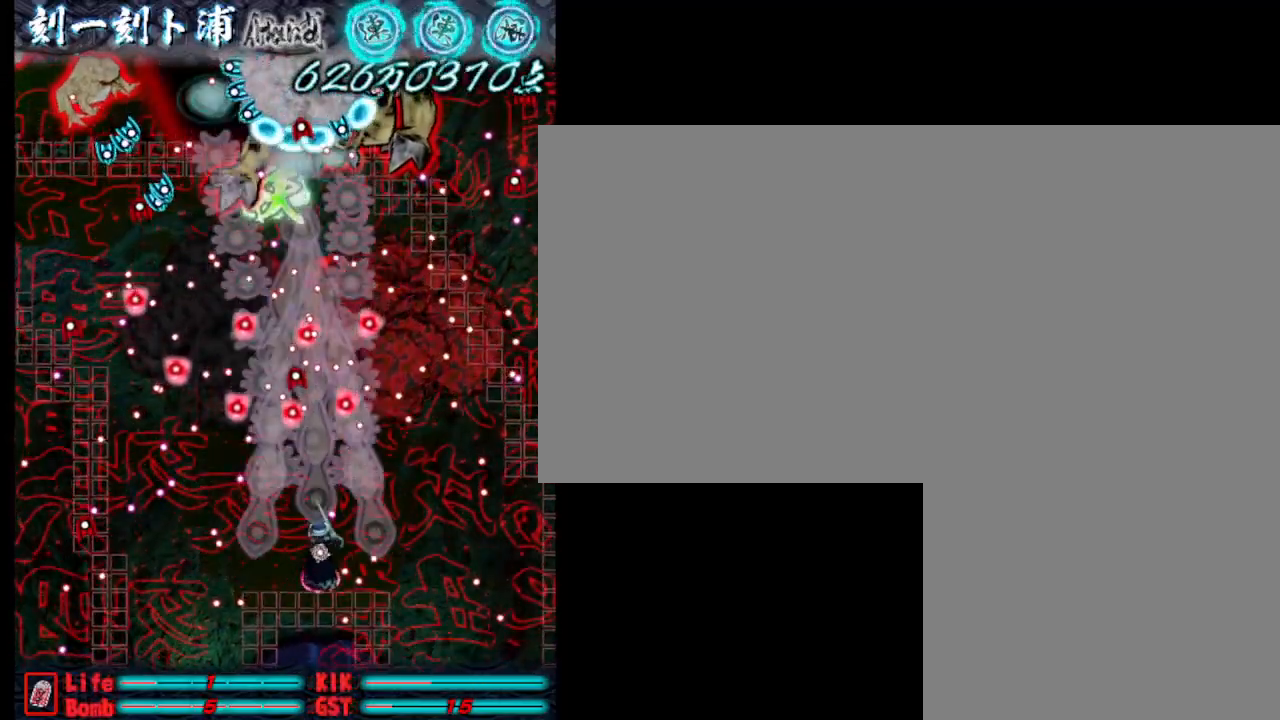
{"keys": ["j"], "events": [[100, "d", "up"]]}
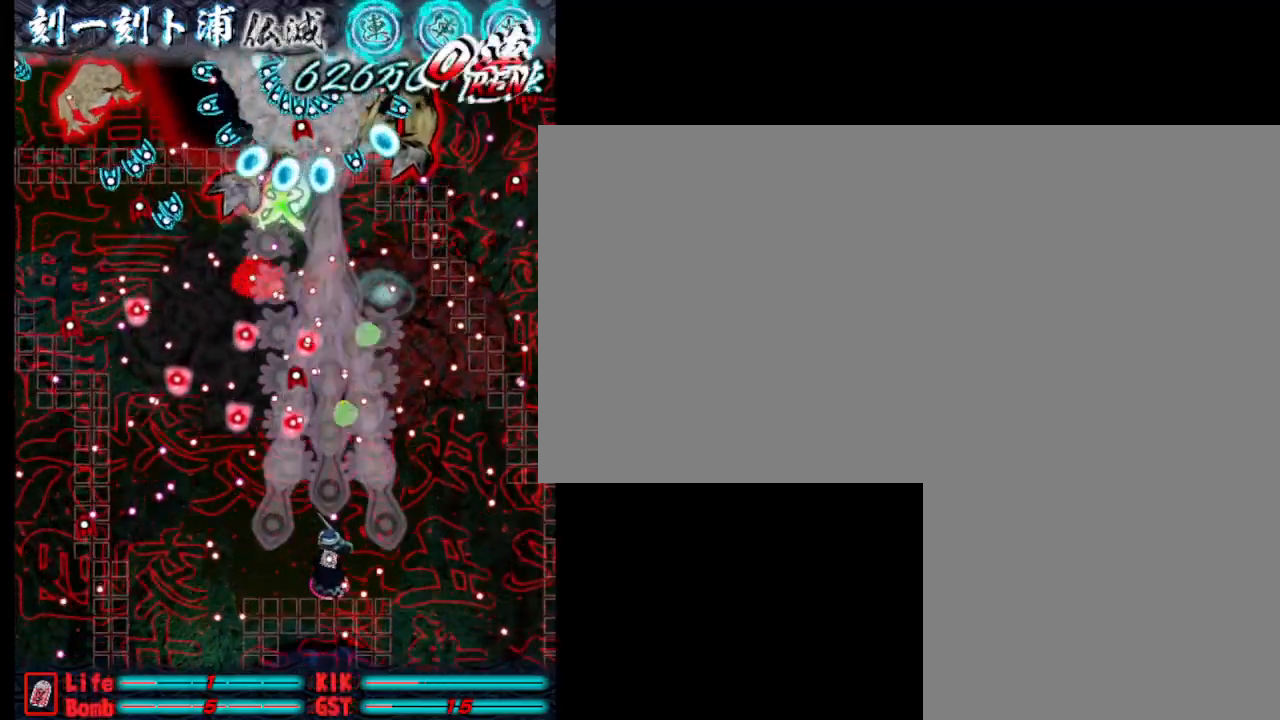
{"keys": ["j"], "events": [[117, "j", "up"], [167, "j", "down"], [267, "j", "up"], [317, "j", "down"], [400, "j", "up"], [450, "j", "down"]]}
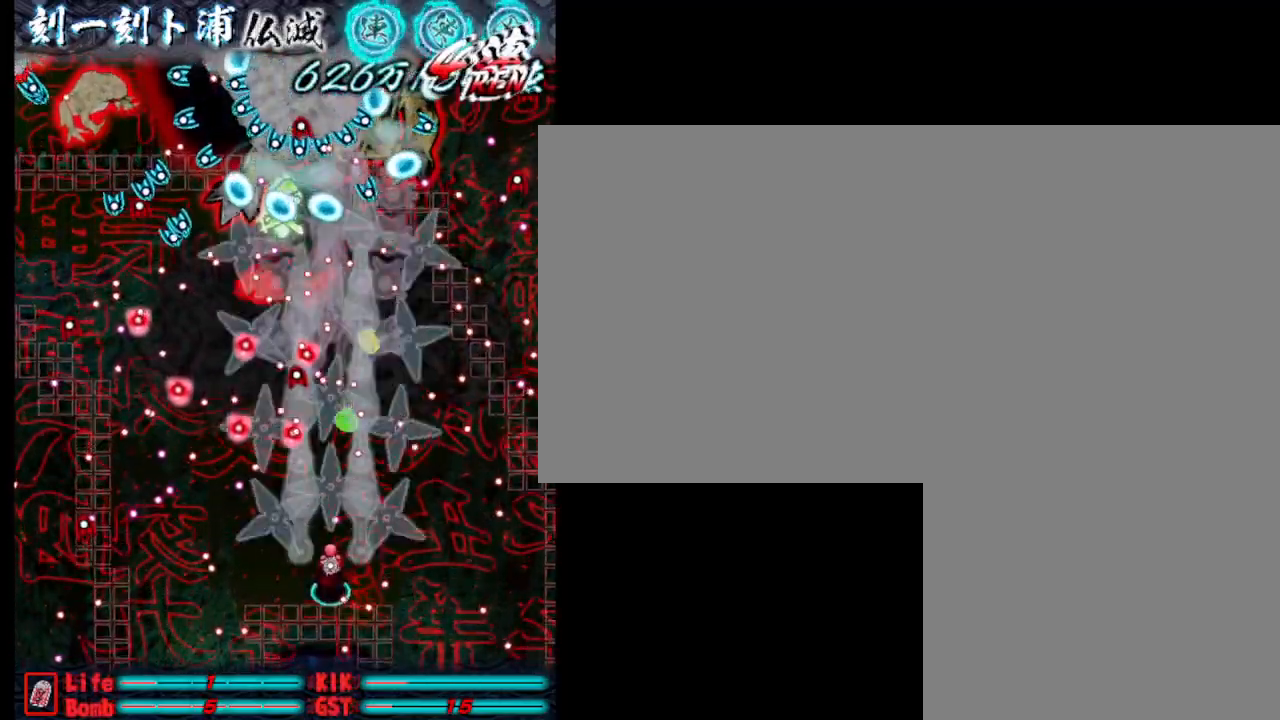
{"keys": ["j"], "events": [[50, "j", "up"], [100, "j", "down"], [150, "j", "up"], [233, "j", "down"], [283, "j", "up"], [333, "j", "down"], [433, "j", "up"], [483, "j", "down"]]}
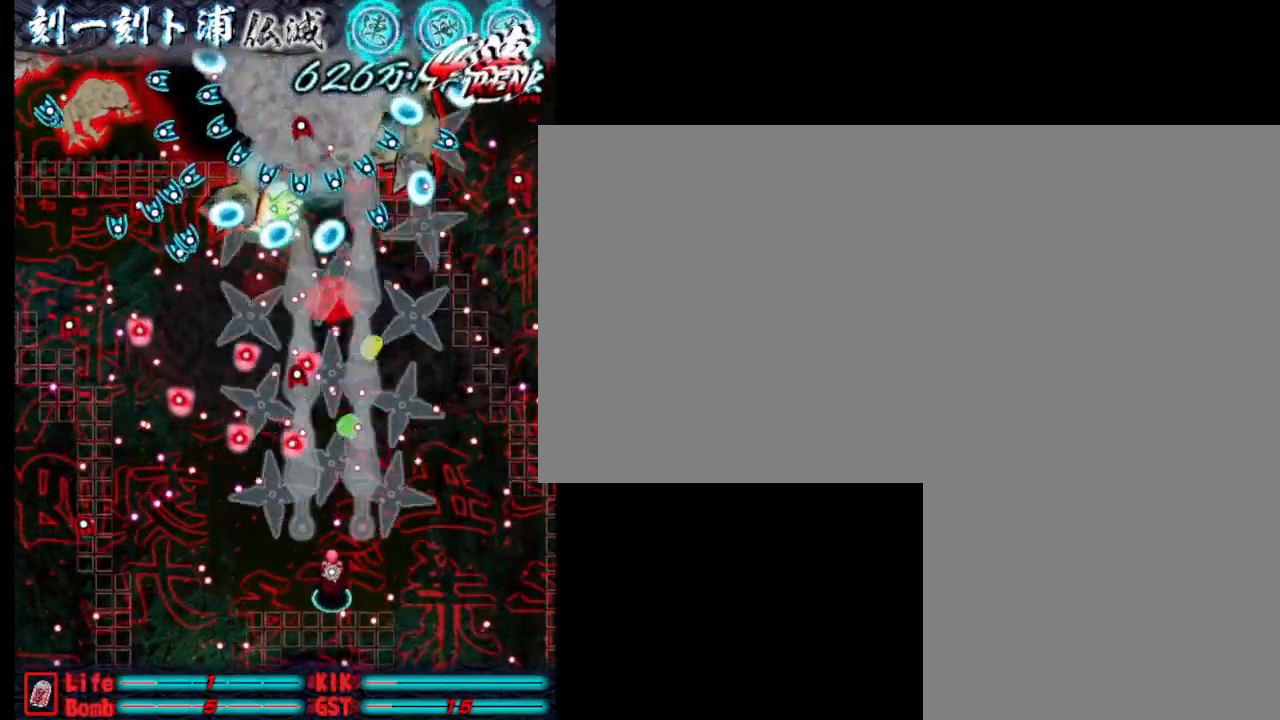
{"keys": ["j"], "events": [[67, "j", "up"], [117, "j", "down"], [217, "j", "up"], [267, "j", "down"], [317, "j", "up"], [367, "j", "down"], [450, "j", "up"], [500, "j", "down"]]}
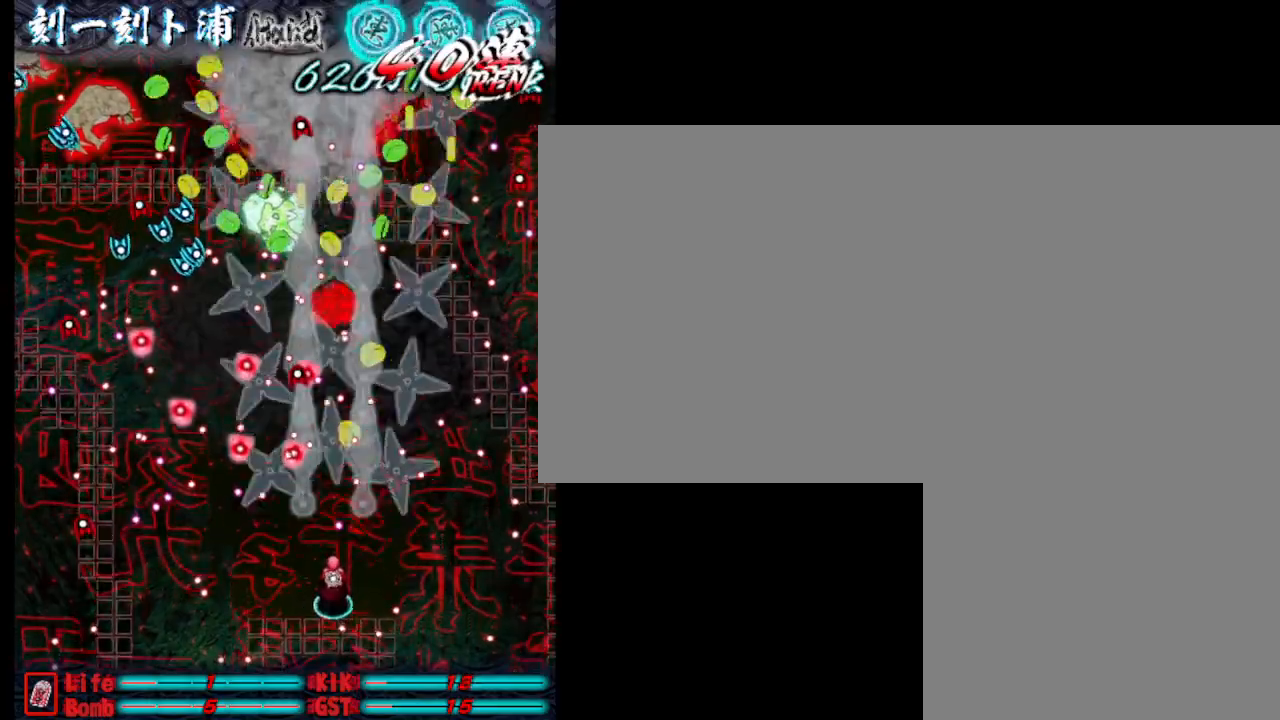
{"keys": ["w"], "events": [[100, "d", "down"], [100, "j", "up"], [200, "j", "down"], [300, "j", "up"], [383, "j", "down"], [433, "w", "down"], [483, "d", "up"], [483, "j", "up"]]}
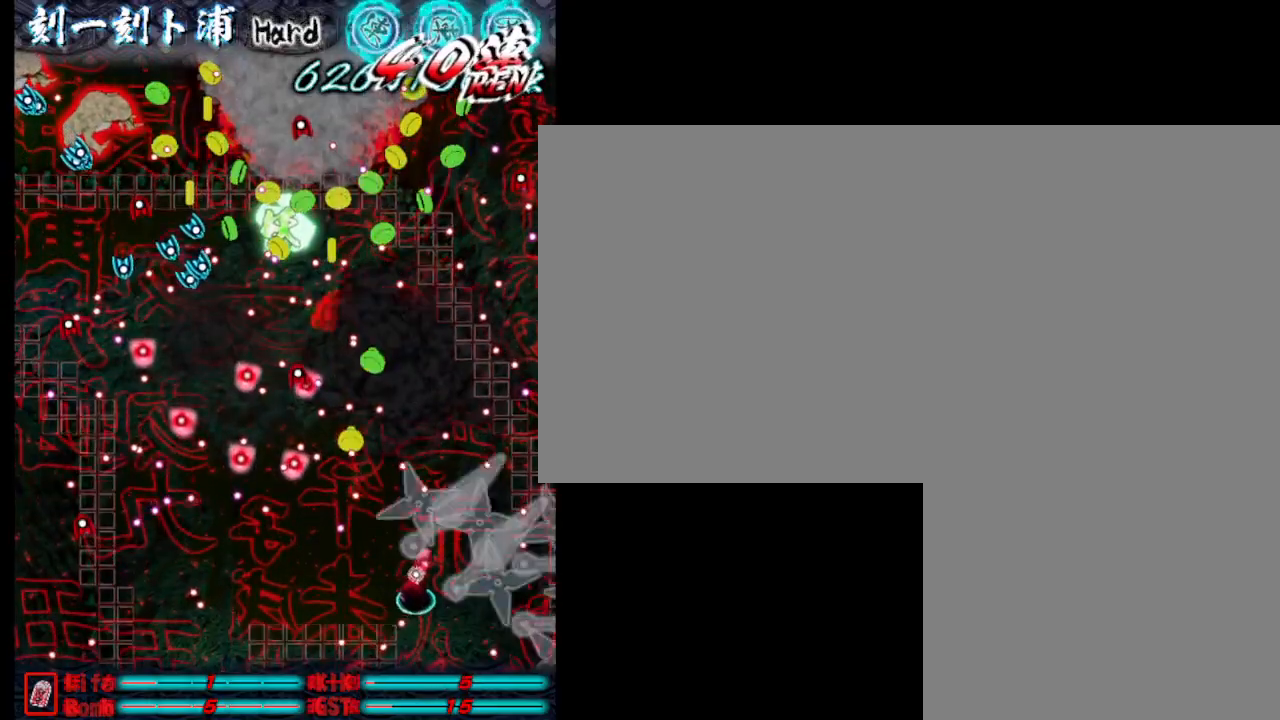
{"keys": [], "events": [[33, "a", "down"], [83, "j", "down"], [183, "a", "up"], [183, "j", "up"], [183, "w", "up"], [217, "j", "down"], [317, "j", "up"], [367, "j", "down"], [467, "j", "up"]]}
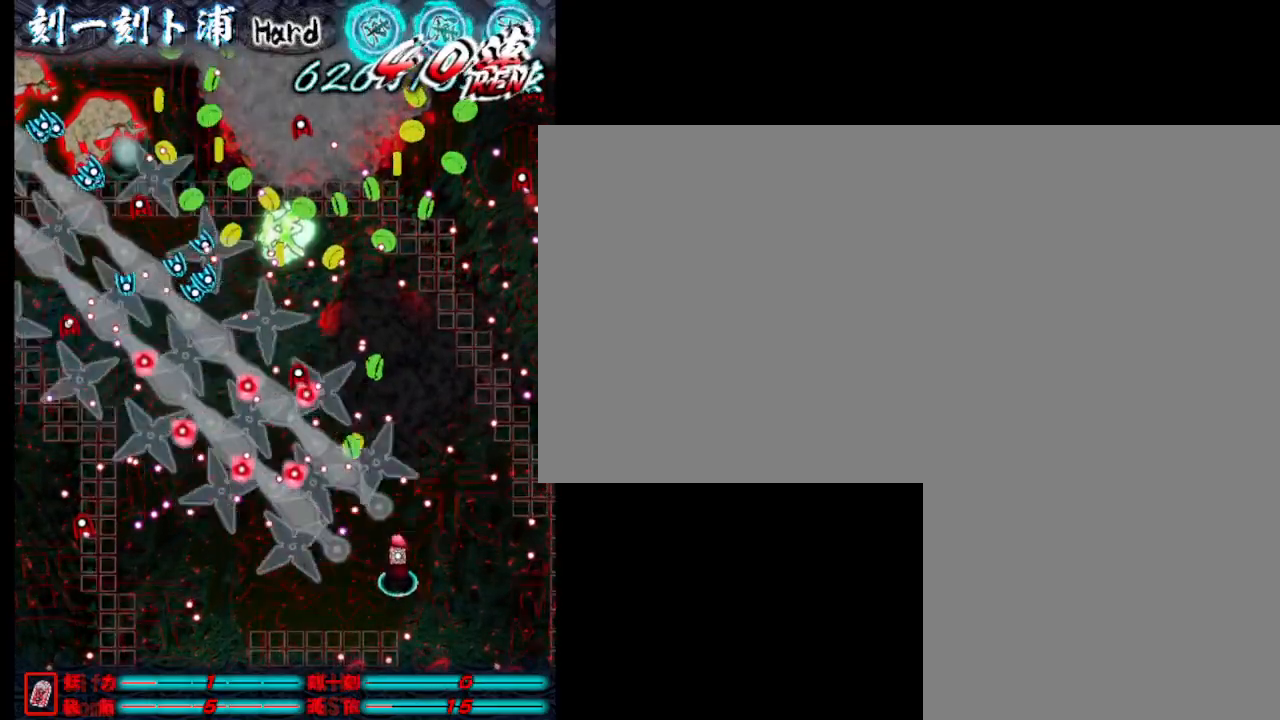
{"keys": [], "events": [[50, "j", "down"], [150, "j", "up"], [200, "j", "down"], [300, "j", "up"], [400, "j", "down"], [483, "j", "up"]]}
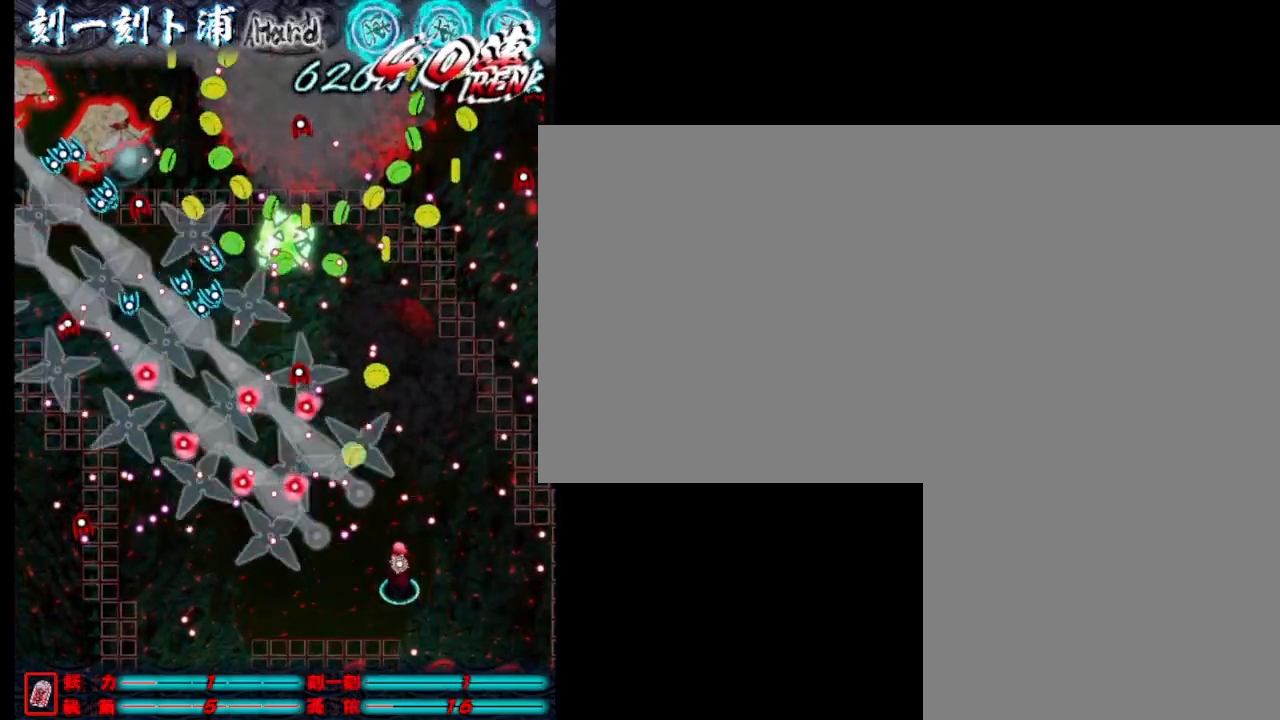
{"keys": ["j"], "events": [[83, "j", "down"], [183, "j", "up"], [233, "j", "down"], [283, "a", "down"], [317, "a", "up"], [367, "j", "up"], [417, "j", "down"]]}
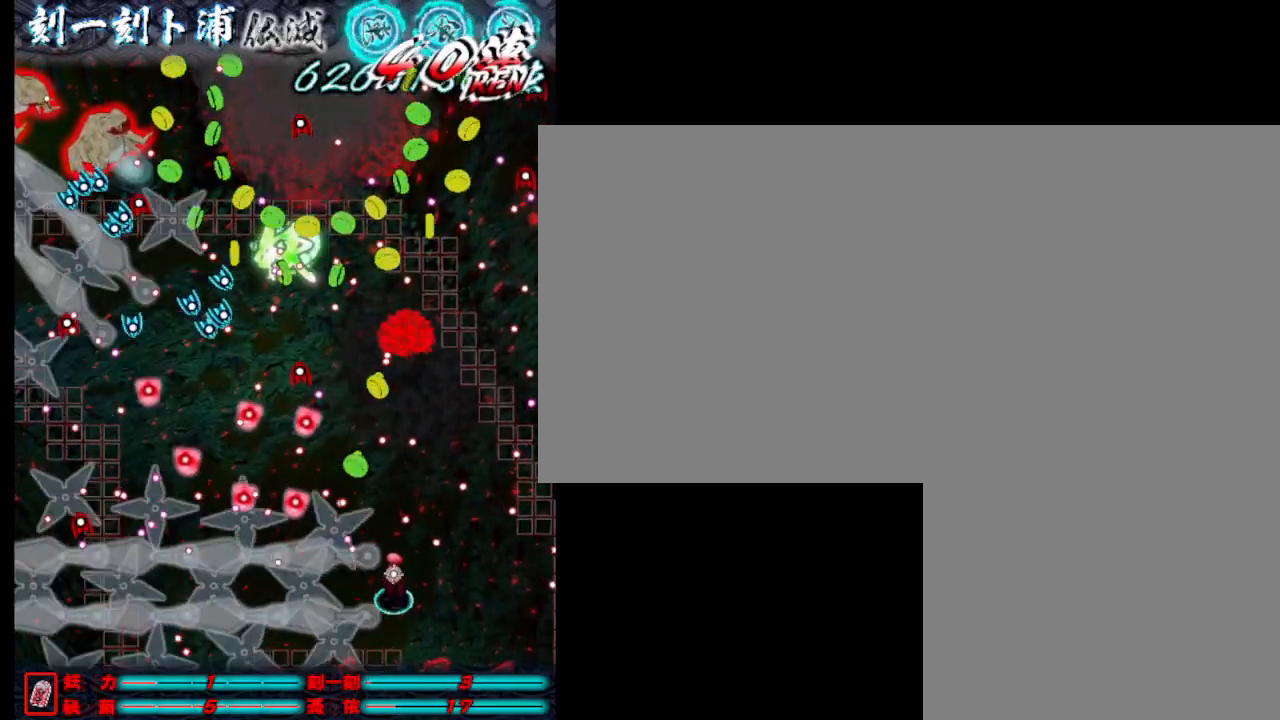
{"keys": ["j"], "events": [[17, "j", "up"], [17, "w", "down"], [117, "j", "down"], [200, "j", "up"], [200, "w", "up"], [350, "j", "down"], [400, "j", "up"], [500, "j", "down"]]}
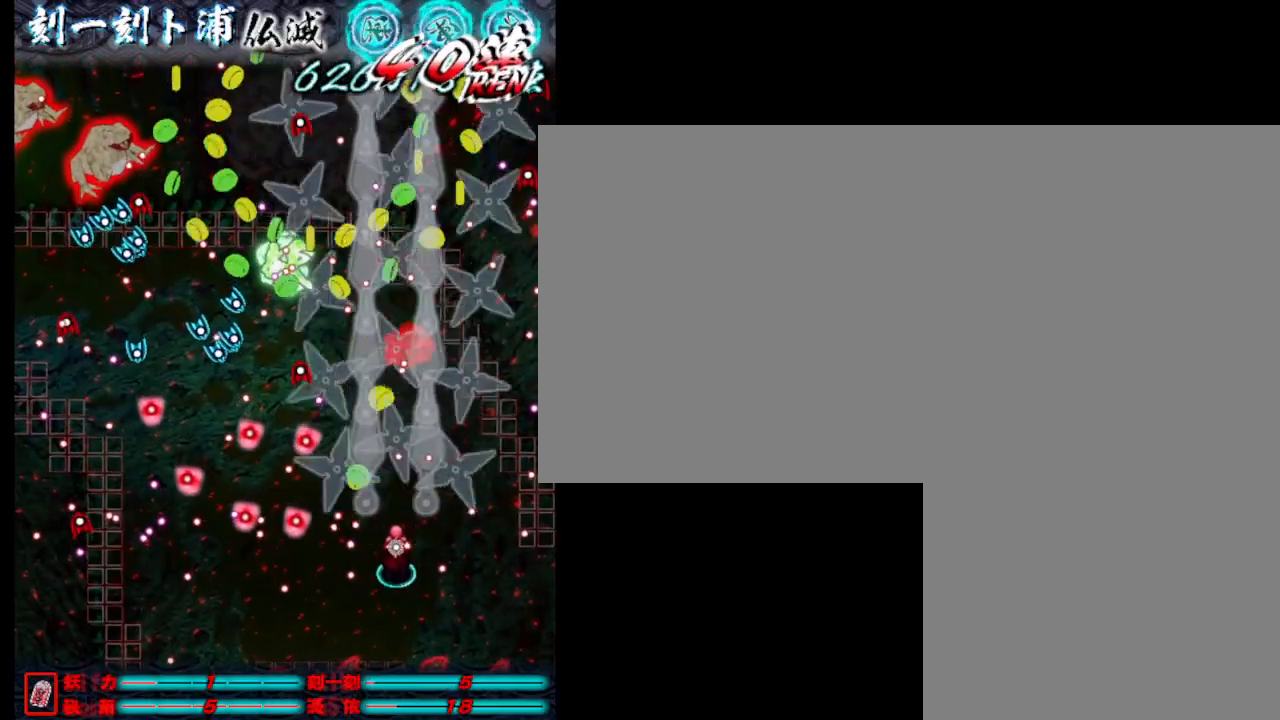
{"keys": [], "events": [[83, "j", "up"], [83, "w", "down"], [183, "j", "down"], [283, "j", "up"], [333, "a", "down"], [333, "w", "up"], [383, "j", "down"], [467, "a", "up"], [467, "j", "up"]]}
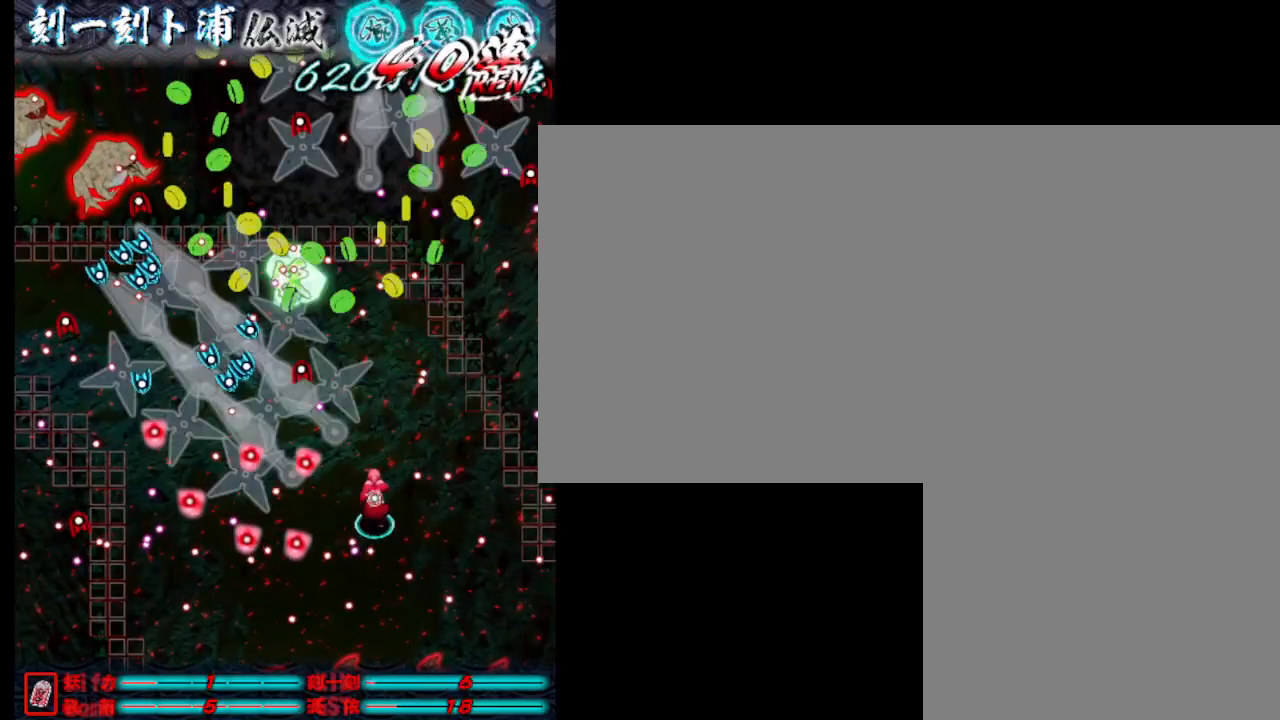
{"keys": ["a", "w"], "events": [[17, "j", "down"], [17, "w", "down"], [167, "j", "up"], [217, "j", "down"], [300, "j", "up"], [400, "j", "down"], [500, "a", "down"], [500, "j", "up"]]}
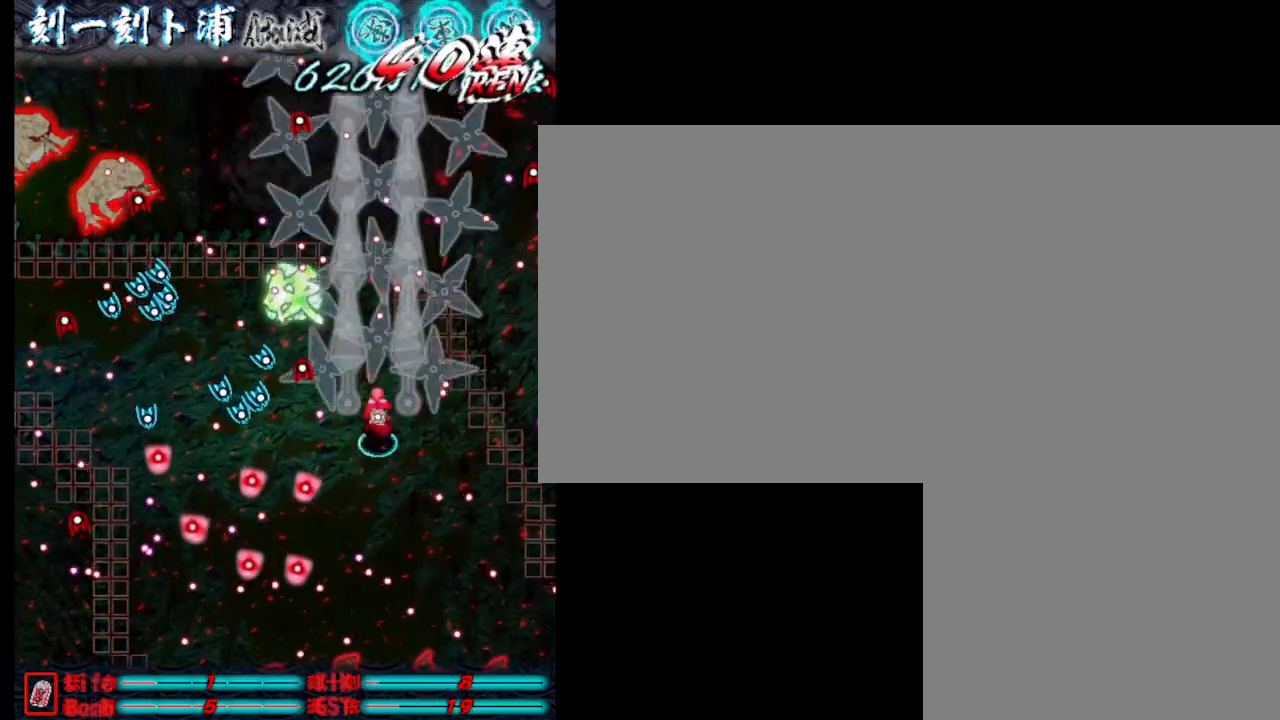
{"keys": ["j"], "events": [[100, "j", "down"], [150, "a", "up"], [200, "j", "up"], [200, "w", "up"], [233, "j", "down"], [333, "j", "up"], [433, "j", "down"]]}
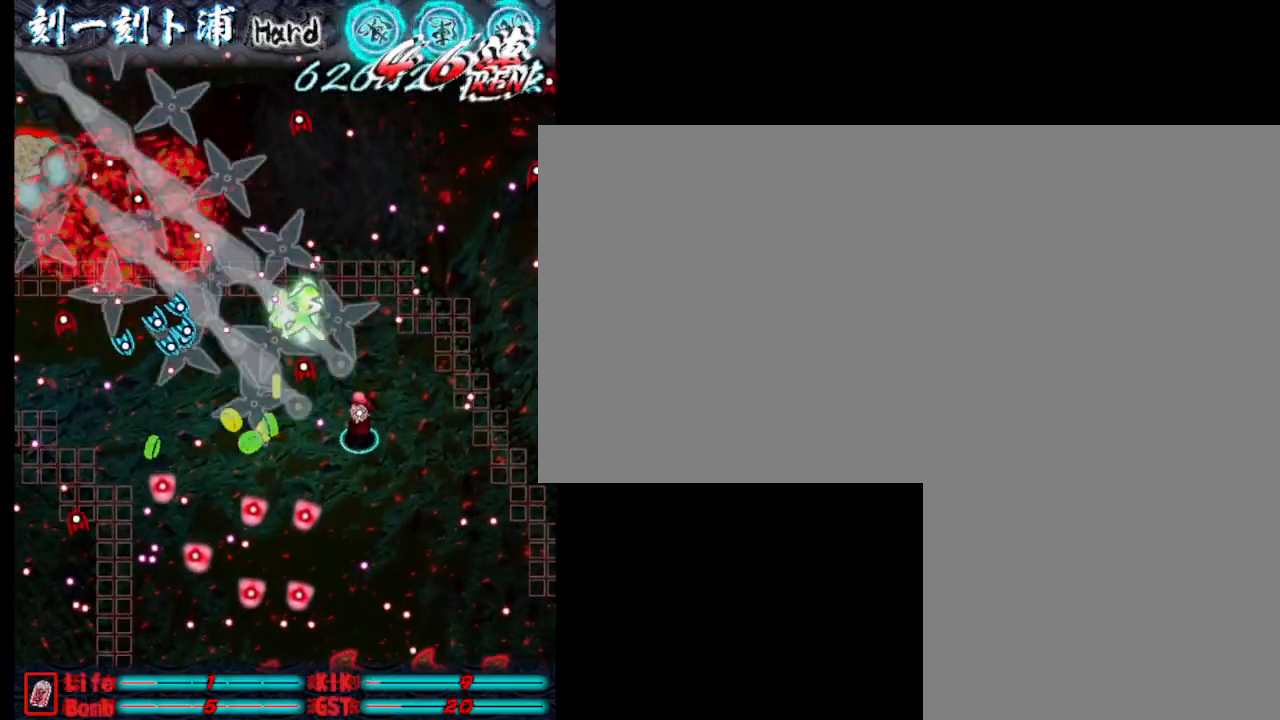
{"keys": ["a", "j", "w"], "events": [[33, "j", "up"], [83, "j", "down"], [117, "w", "down"], [167, "j", "up"], [267, "j", "down"], [367, "a", "down"]]}
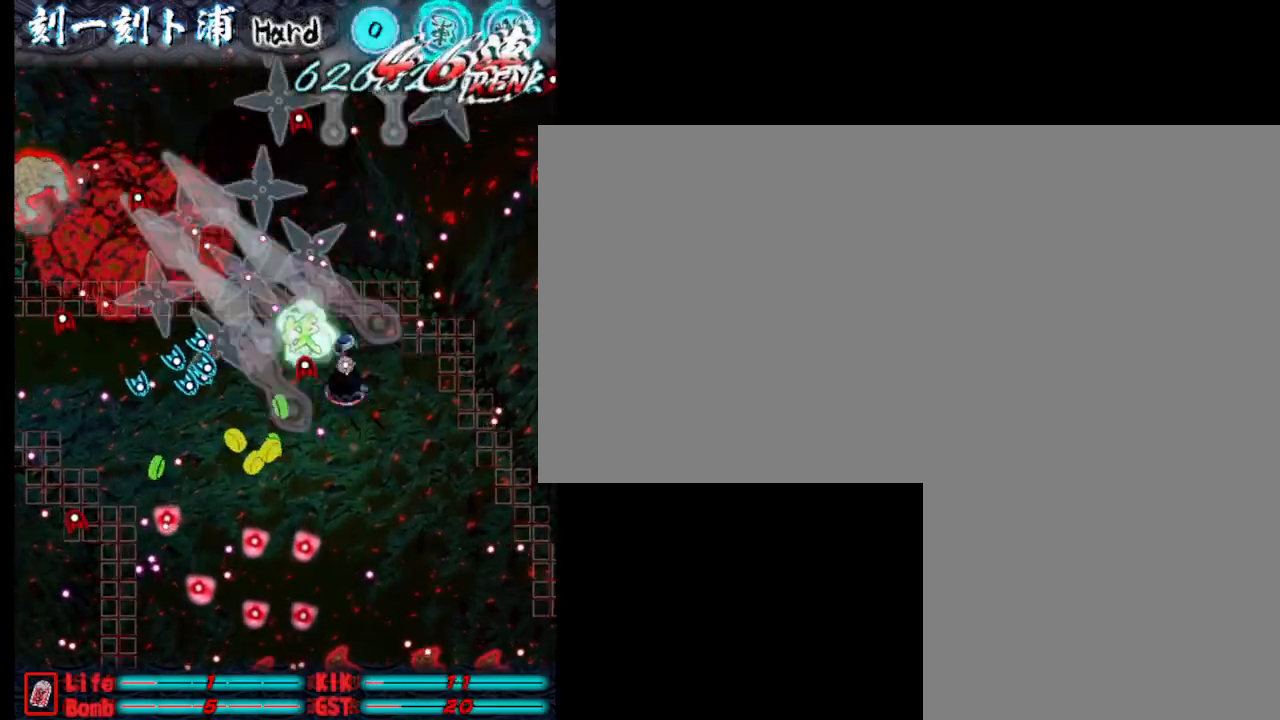
{"keys": ["d", "j", "s"], "events": [[100, "j", "up"], [150, "a", "up"], [150, "j", "down"], [250, "j", "up"], [333, "d", "down"], [333, "j", "down"], [383, "w", "up"], [433, "j", "up"], [433, "s", "down"], [483, "j", "down"]]}
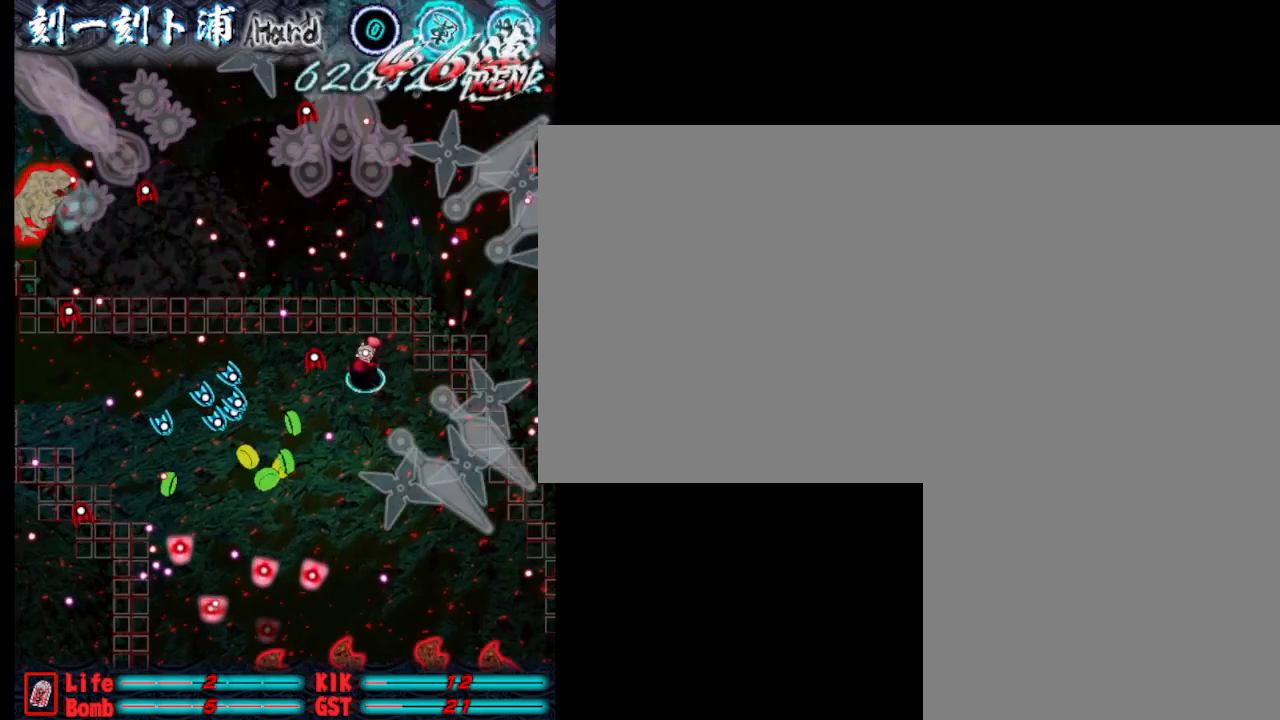
{"keys": [], "events": [[133, "j", "up"], [183, "d", "up"], [183, "j", "down"], [317, "j", "up"], [367, "j", "down"], [367, "s", "up"], [467, "j", "up"]]}
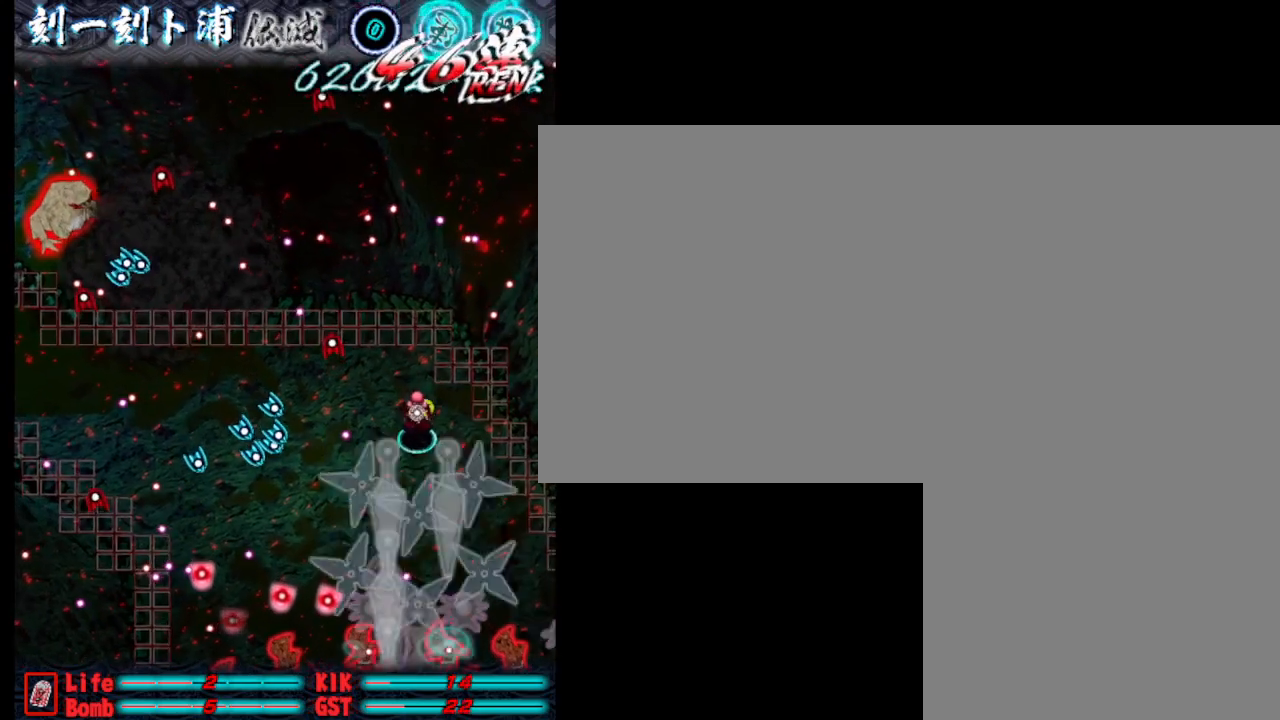
{"keys": ["j"], "events": [[17, "j", "down"], [150, "j", "up"], [200, "j", "down"], [300, "j", "up"], [350, "j", "down"]]}
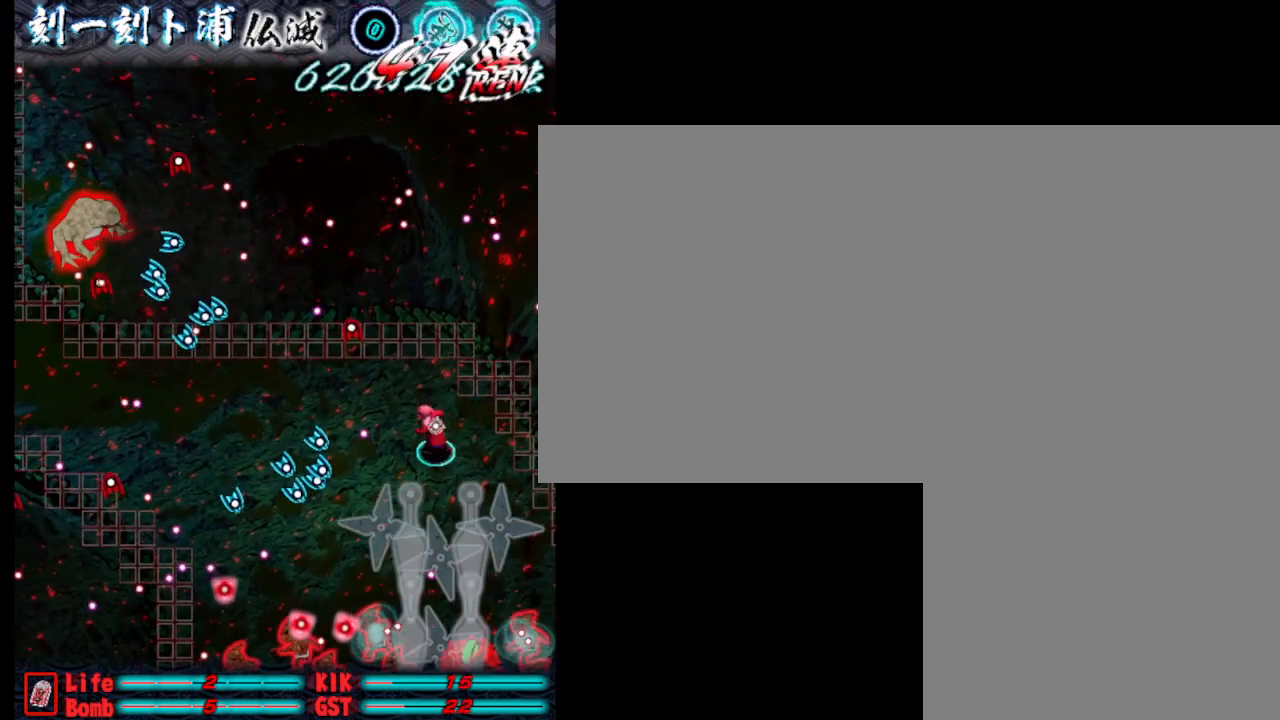
{"keys": ["a", "j"], "events": [[33, "a", "down"], [83, "w", "down"], [133, "a", "up"], [133, "j", "up"], [183, "j", "down"], [233, "a", "down"], [317, "j", "up"], [317, "w", "up"], [367, "j", "down"]]}
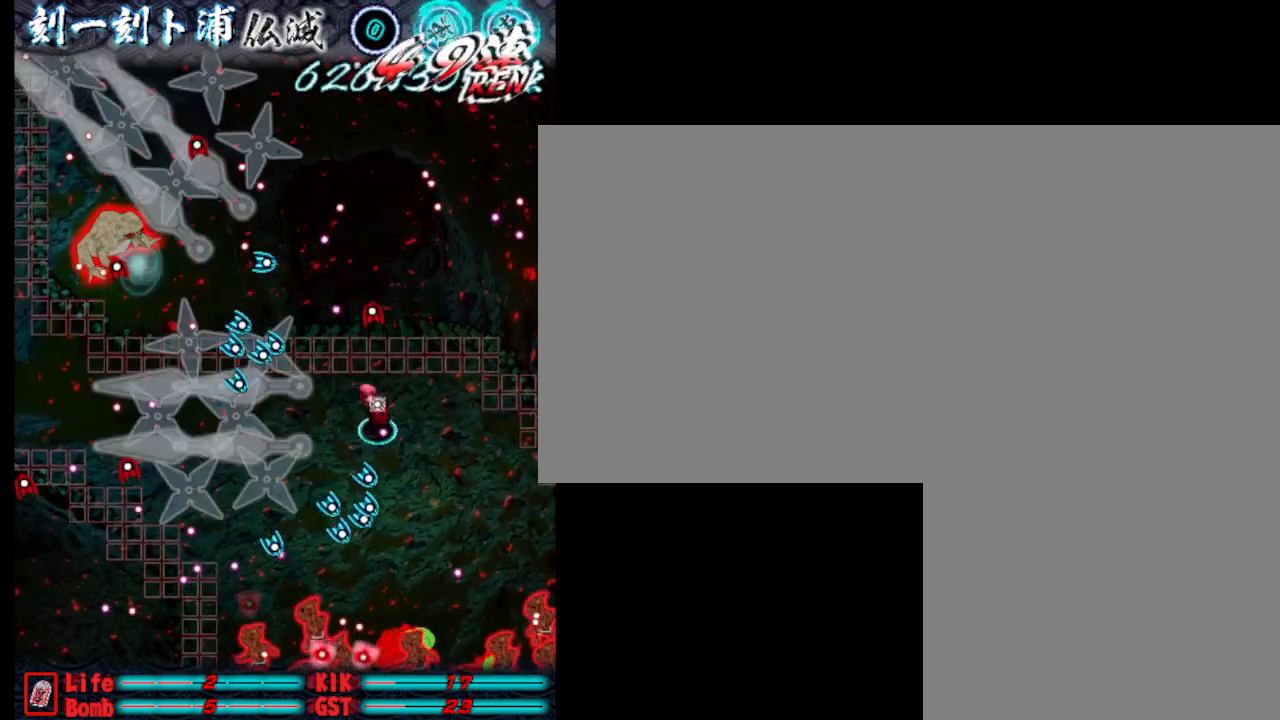
{"keys": ["a", "j", "s"], "events": [[17, "j", "up"], [67, "j", "down"], [167, "s", "down"], [200, "j", "up"], [250, "j", "down"], [350, "j", "up"], [400, "j", "down"]]}
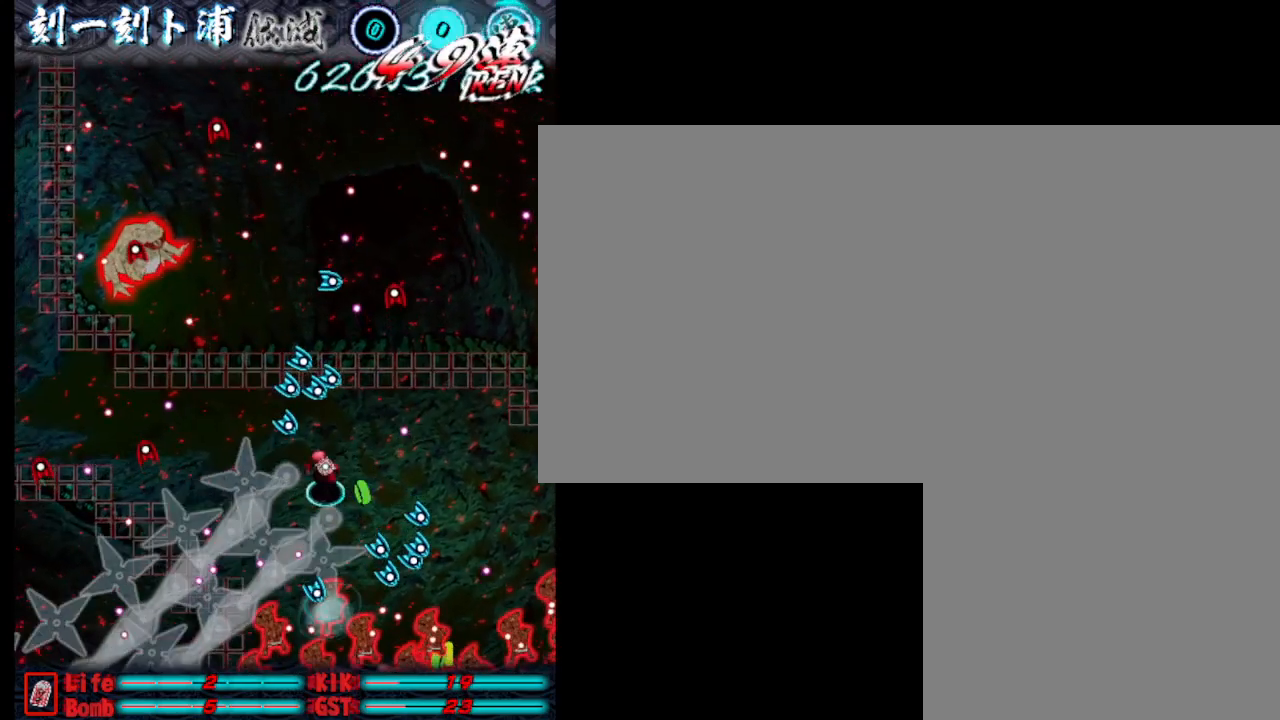
{"keys": ["a", "j", "w"], "events": [[50, "j", "up"], [83, "j", "down"], [183, "j", "up"], [183, "s", "up"], [283, "j", "down"], [383, "j", "up"], [383, "w", "down"], [467, "j", "down"]]}
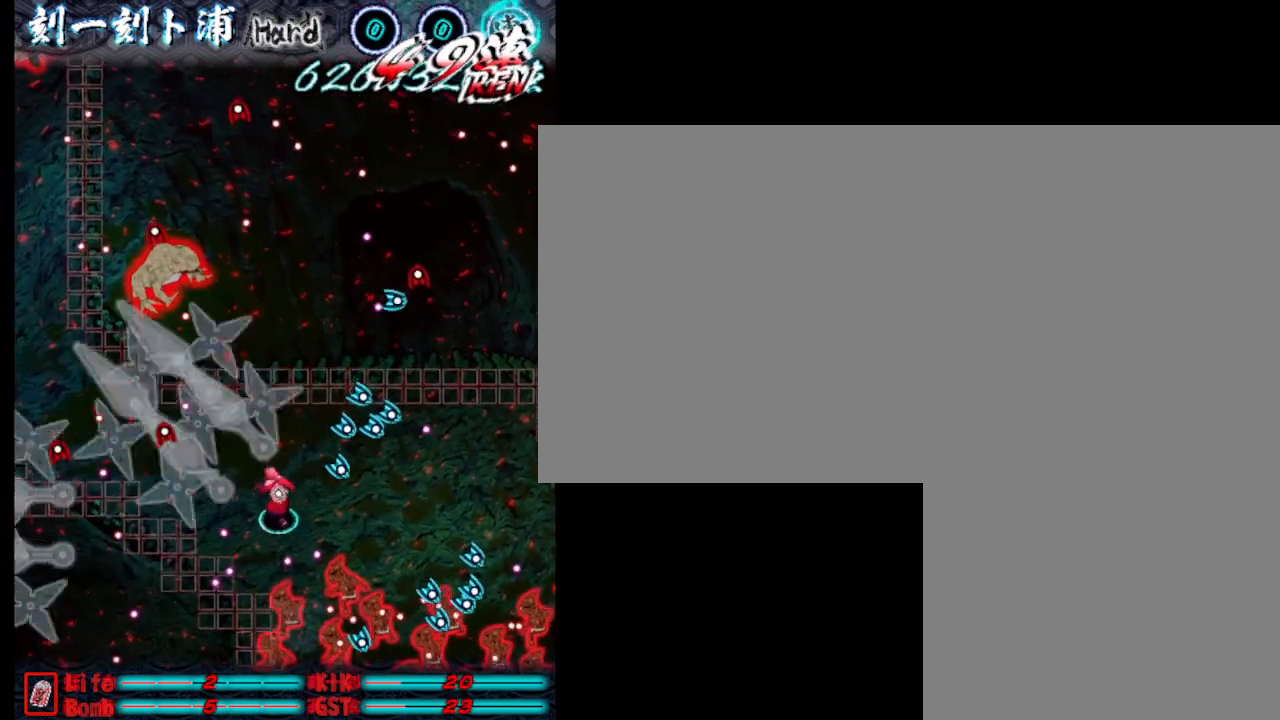
{"keys": ["a", "j"], "events": [[67, "j", "up"], [167, "j", "down"], [217, "j", "up"], [300, "j", "down"], [350, "w", "up"], [400, "j", "up"], [500, "j", "down"]]}
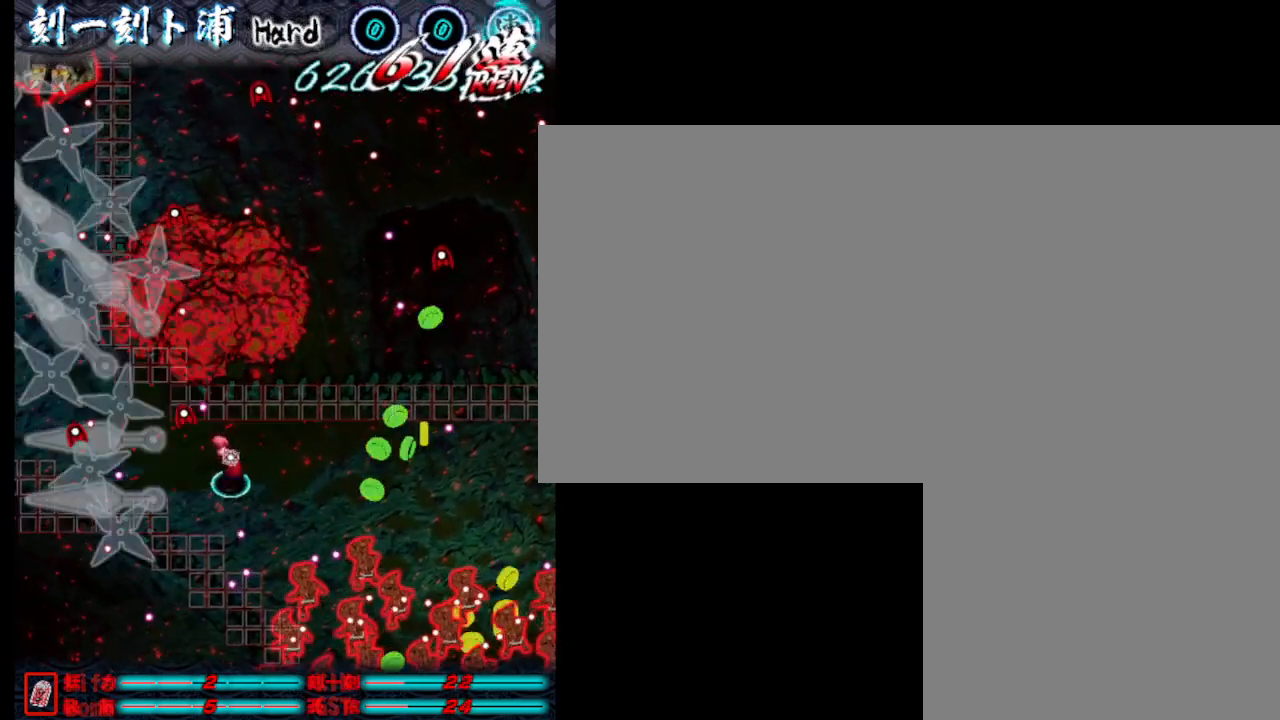
{"keys": ["j"], "events": [[100, "a", "up"], [100, "d", "down"], [100, "j", "up"], [100, "s", "down"], [200, "d", "up"], [200, "j", "down"], [200, "s", "up"], [233, "j", "up"], [333, "j", "down"], [433, "j", "up"], [483, "j", "down"]]}
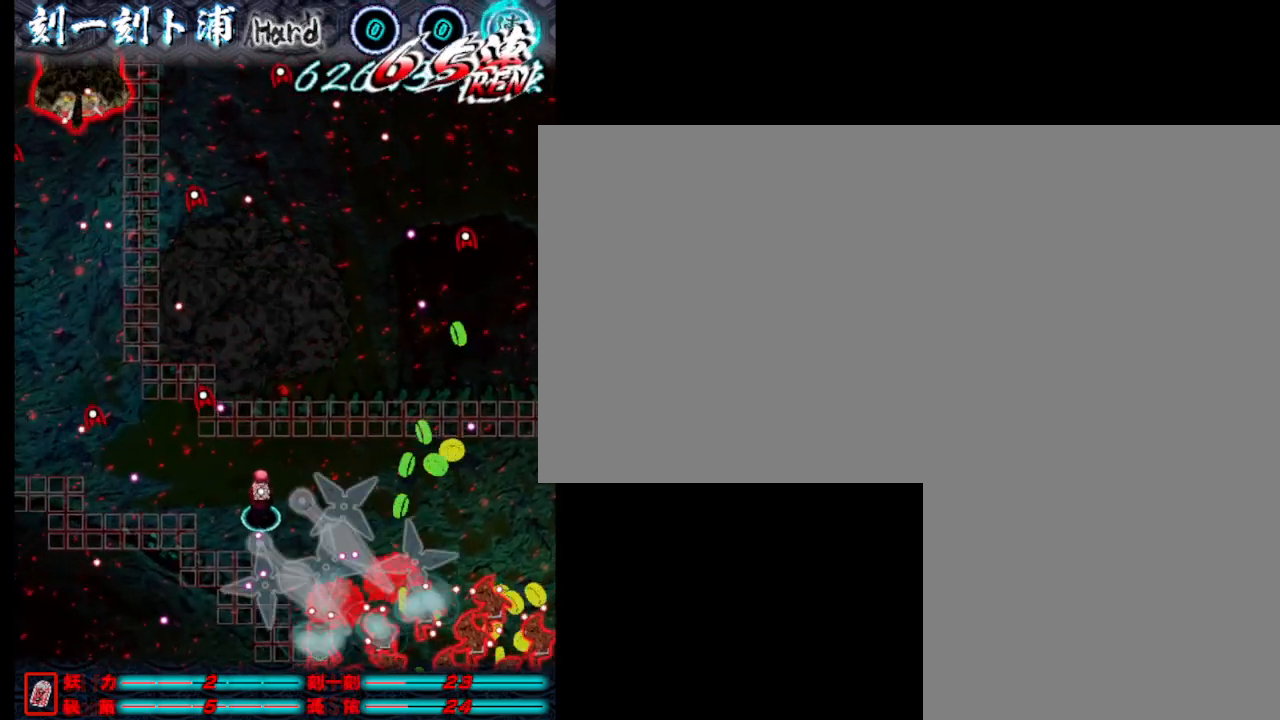
{"keys": ["j"], "events": [[83, "j", "up"], [117, "j", "down"], [167, "j", "up"], [267, "j", "down"], [367, "j", "up"], [417, "j", "down"], [450, "j", "up"], [500, "j", "down"]]}
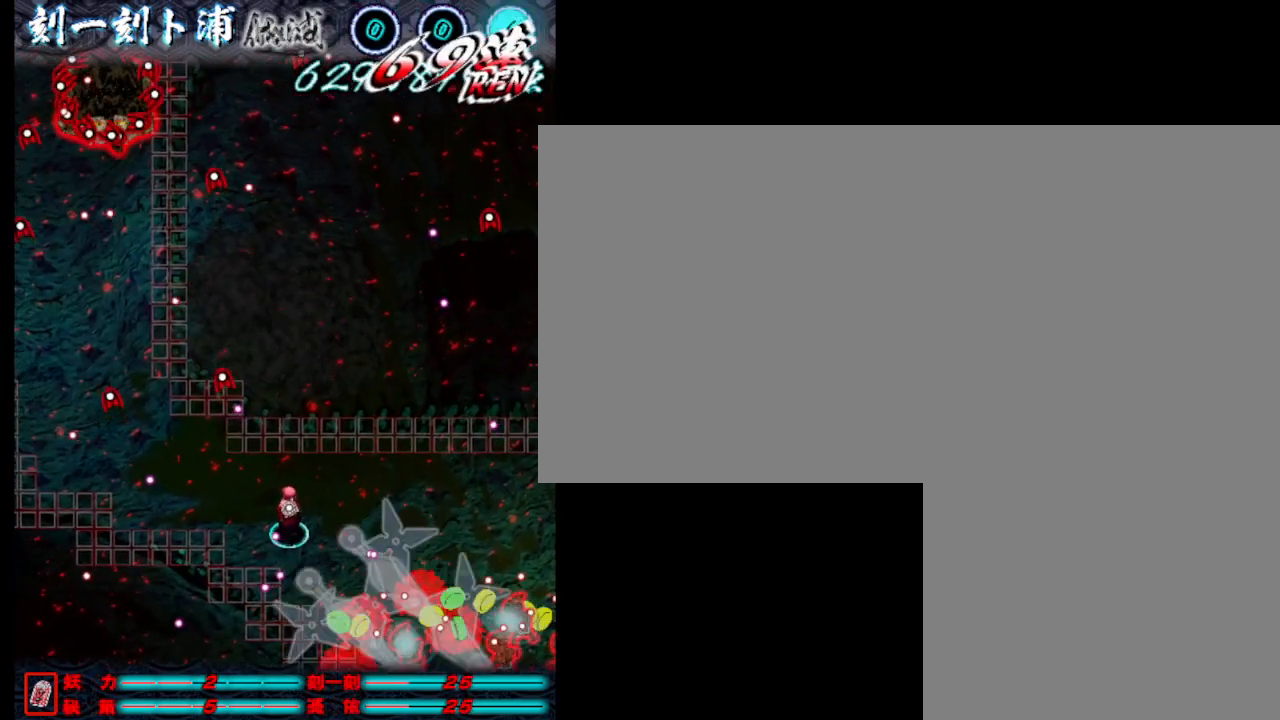
{"keys": ["a", "w"], "events": [[100, "j", "up"], [150, "j", "down"], [200, "a", "down"], [250, "j", "up"], [333, "j", "down"], [433, "j", "up"], [483, "w", "down"]]}
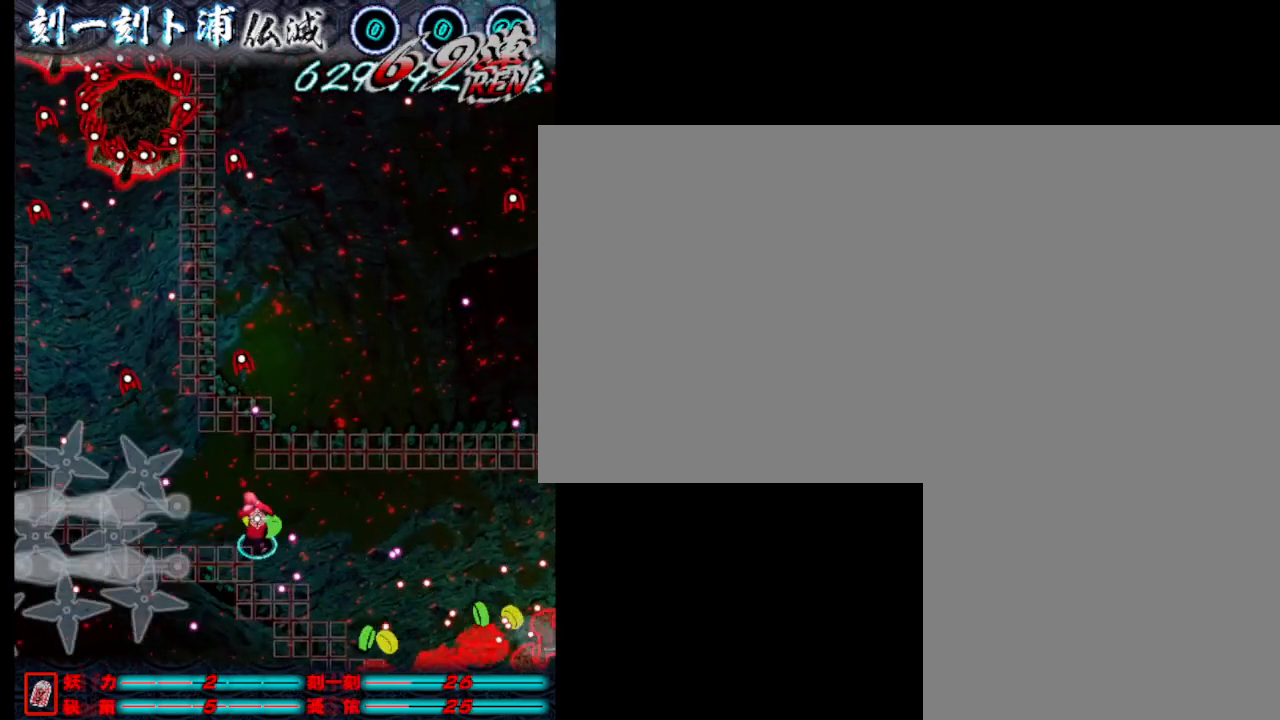
{"keys": ["a", "j"], "events": [[33, "j", "down"], [133, "j", "up"], [217, "j", "down"], [267, "j", "up"], [317, "w", "up"], [367, "j", "down"]]}
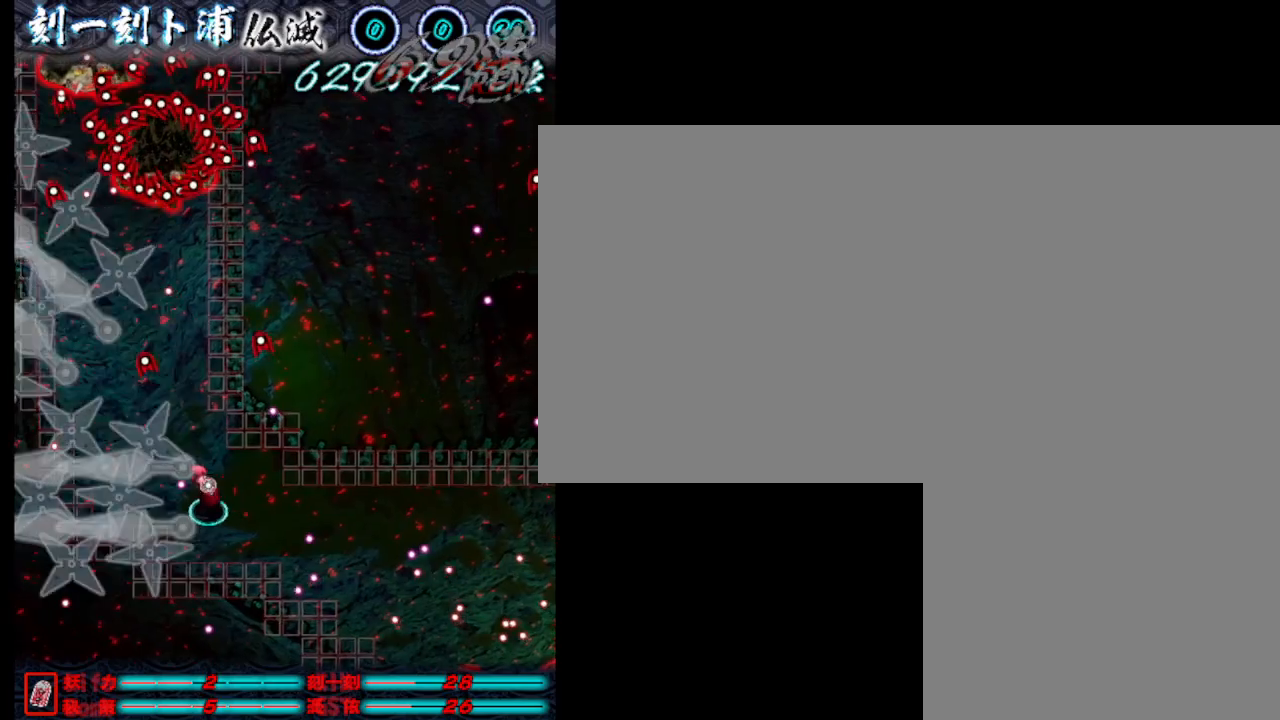
{"keys": ["j"], "events": [[17, "a", "up"], [17, "j", "up"], [100, "j", "down"], [150, "w", "down"], [200, "j", "up"], [300, "j", "down"], [300, "w", "up"], [333, "j", "up"], [433, "j", "down"]]}
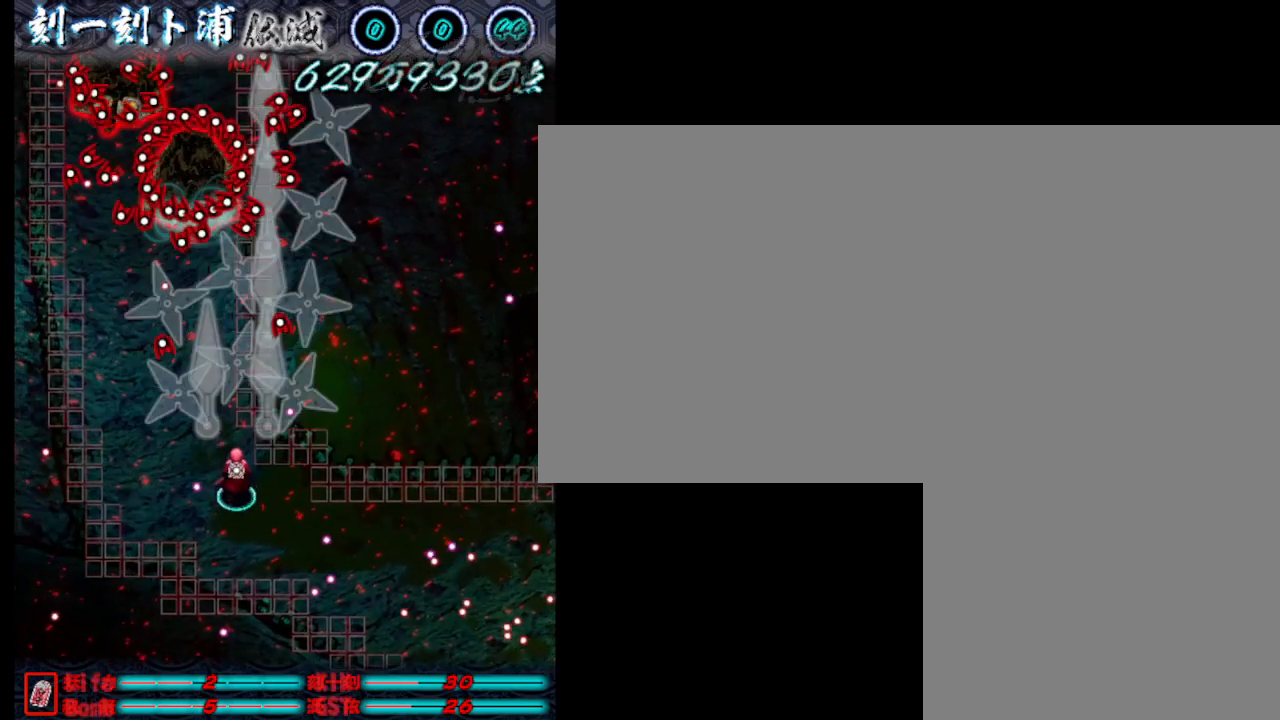
{"keys": ["j"], "events": [[33, "j", "up"], [133, "j", "down"], [183, "j", "up"], [267, "j", "down"], [367, "j", "up"], [467, "j", "down"]]}
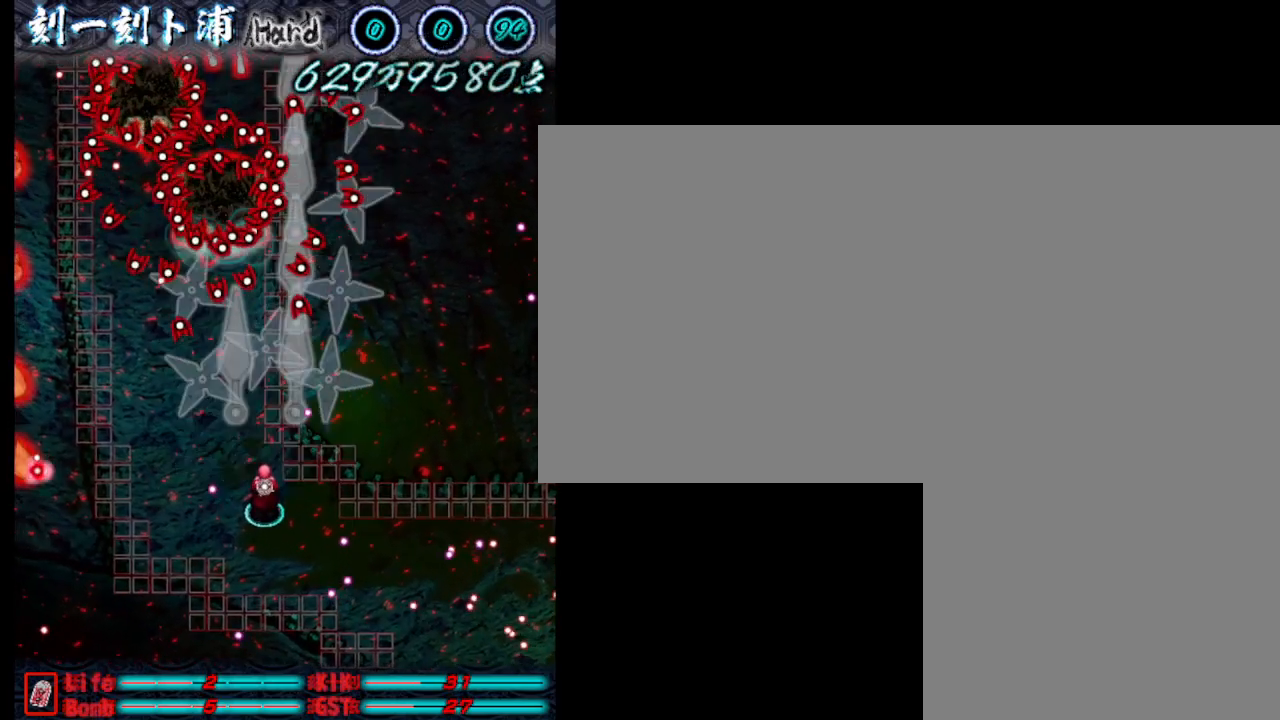
{"keys": ["j"], "events": [[67, "j", "up"], [100, "j", "down"], [250, "j", "up"], [300, "j", "down"], [350, "j", "up"], [450, "j", "down"]]}